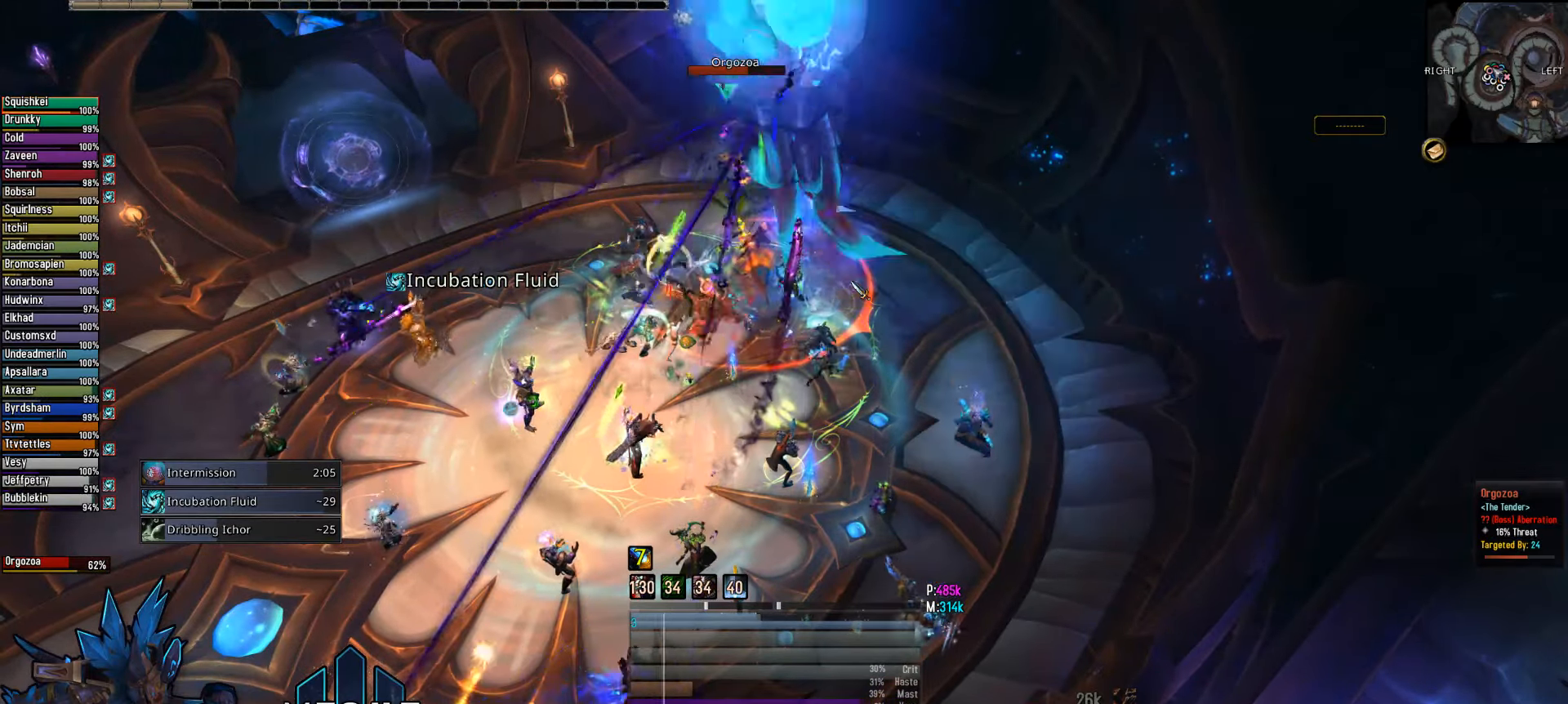
Gameplay with keyboard and mouse; each line is a JSON object with the keys and mouse buttons held at the frame after it. "events" lists presses ("down") and releases ("up") of "1", "2", "3", "4", "5", "a", "alt", "c", "caps_lock", "ctrl", "d", "e", "f", "g", "q", "r", "s", "shift", "space", "t", "tab", "v", "w", "x", "z", "mouse_left", "mouse_wheel" and "mouse_right" between this image and that frame as [ms after this image, input, new state], when the widget could be followed in between. "mouse_left", "mouse_wheel", "mouse_right" = the "left", "wheel", "right" buttons of the "mouse" list. No other keys are recorded. "wheel" means that the mouse wheel is clicked or scrolled. "mouse_move" is the direction in which the mouse moves at that frame (one of eight, or "still"), when it could be read.
{"keys": [], "mouse": [], "mouse_move": "still", "events": [[100, "mouse_wheel", "up"]]}
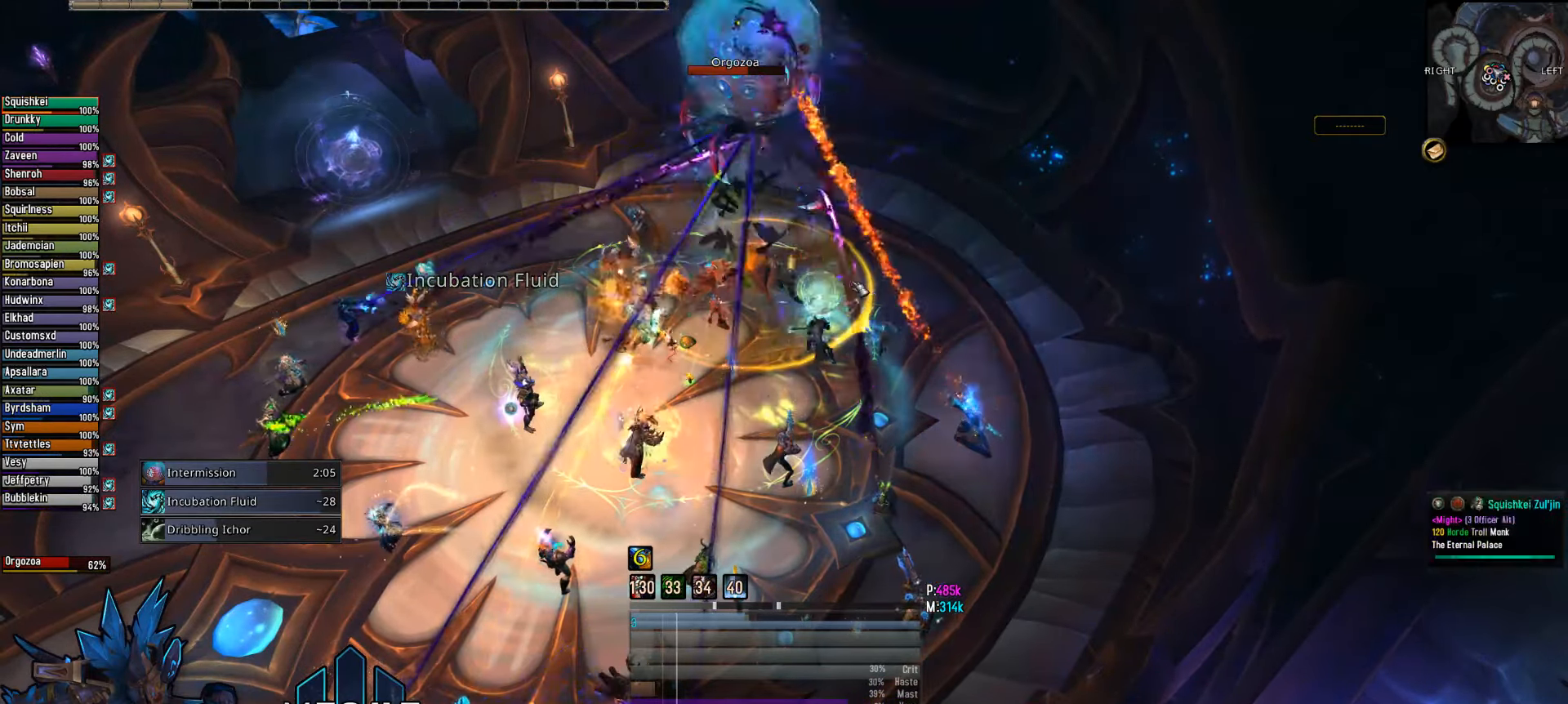
{"keys": [], "mouse": [], "mouse_move": "still", "events": [[300, "2", "down"], [433, "2", "up"]]}
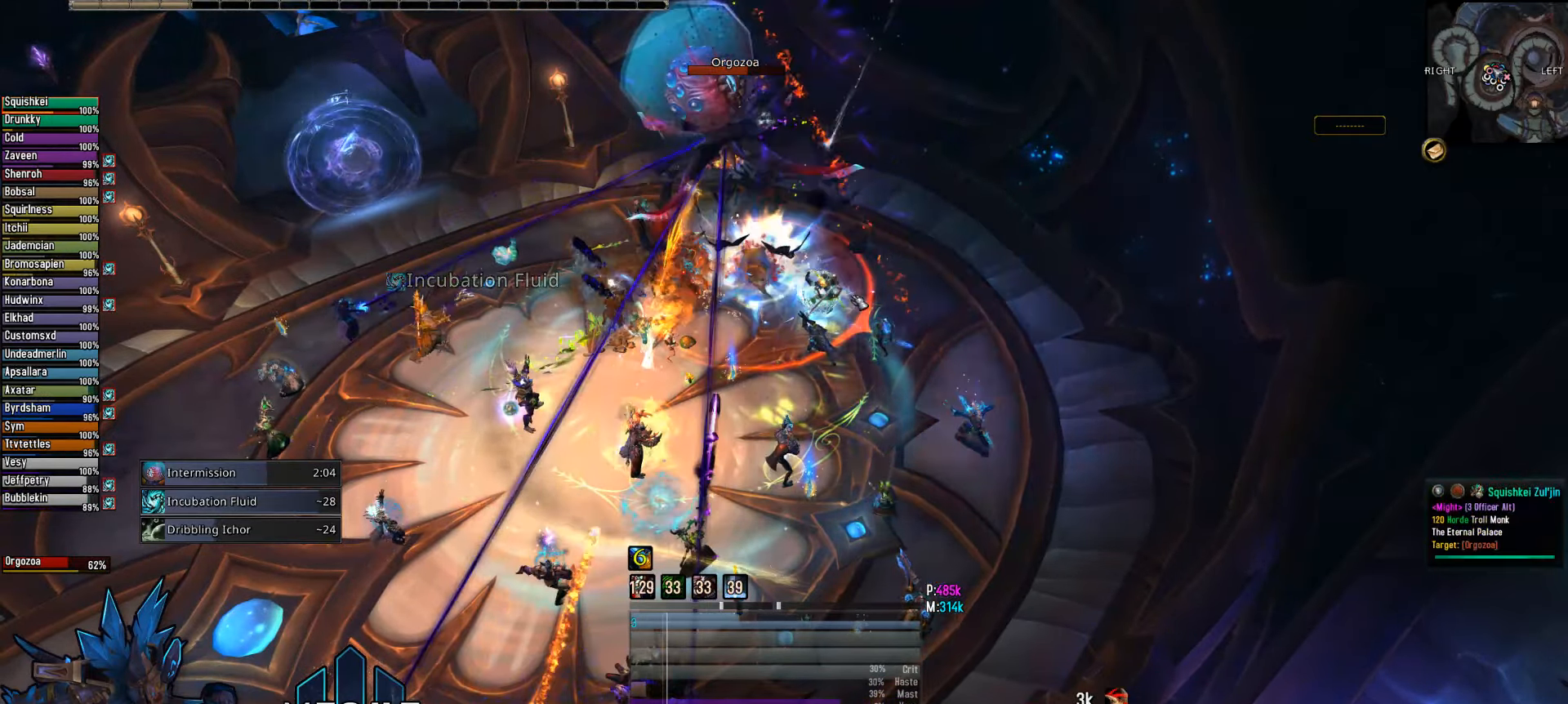
{"keys": [], "mouse": [], "mouse_move": "still", "events": [[83, "2", "down"], [217, "2", "up"], [317, "2", "down"], [500, "2", "up"]]}
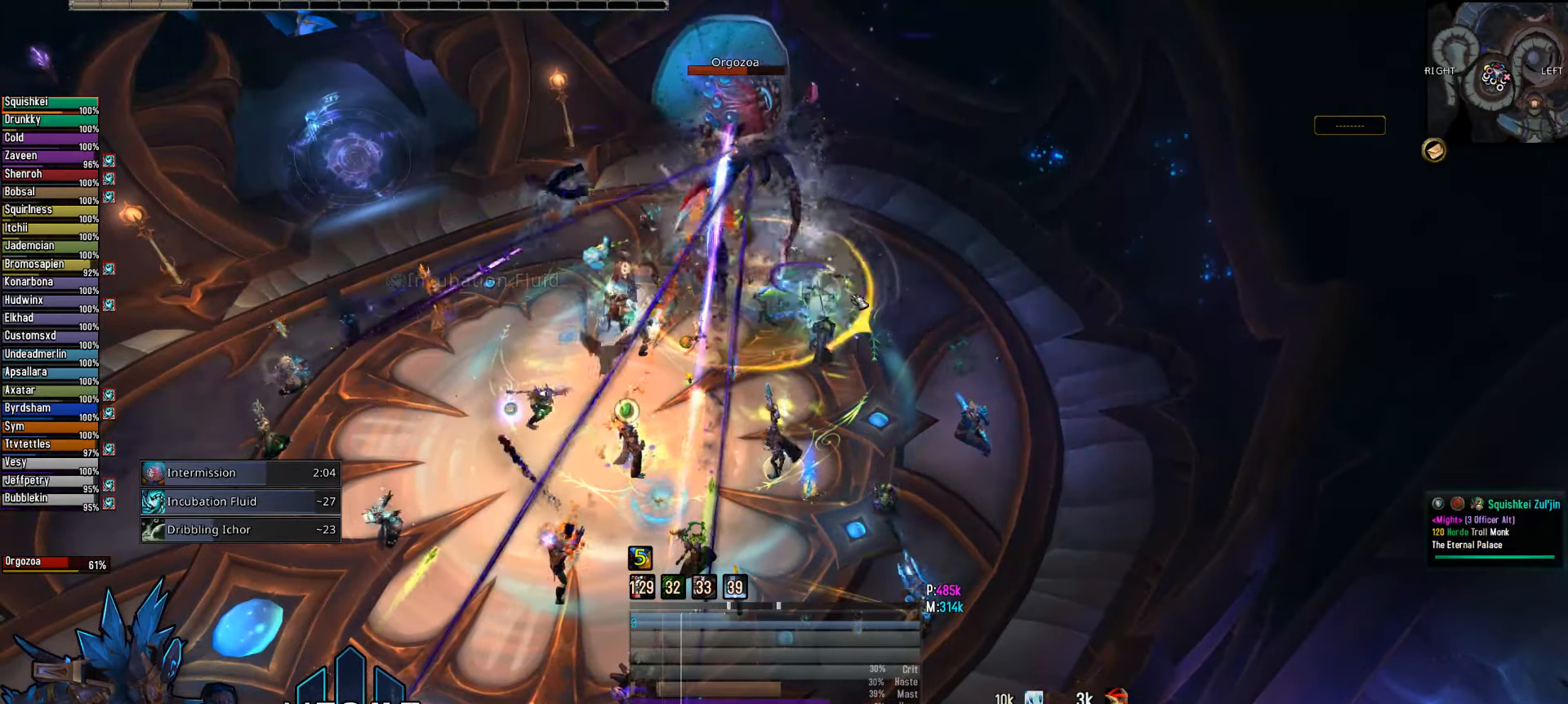
{"keys": [], "mouse": [], "mouse_move": "still", "events": []}
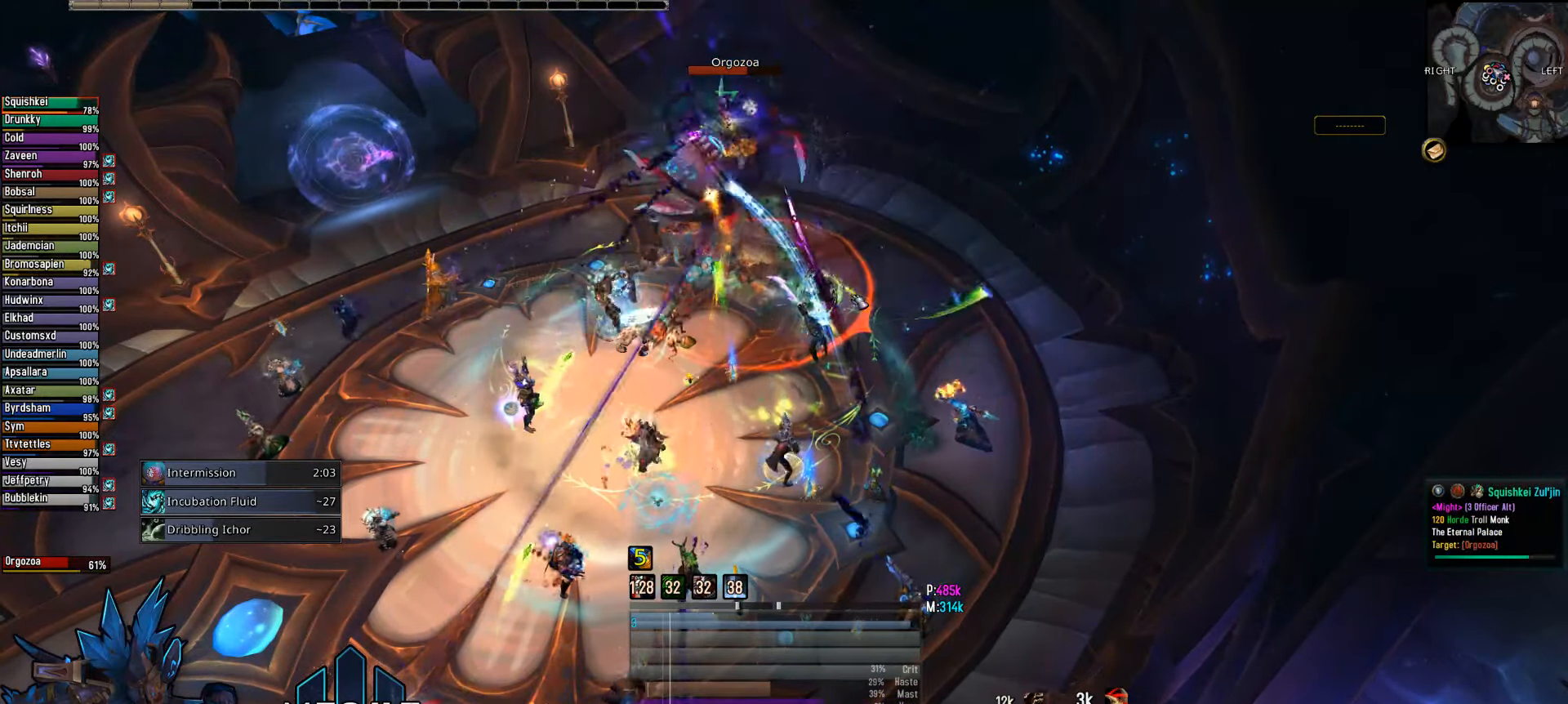
{"keys": [], "mouse": [], "mouse_move": "still", "events": [[300, "mouse_wheel", "down"], [350, "mouse_wheel", "up"]]}
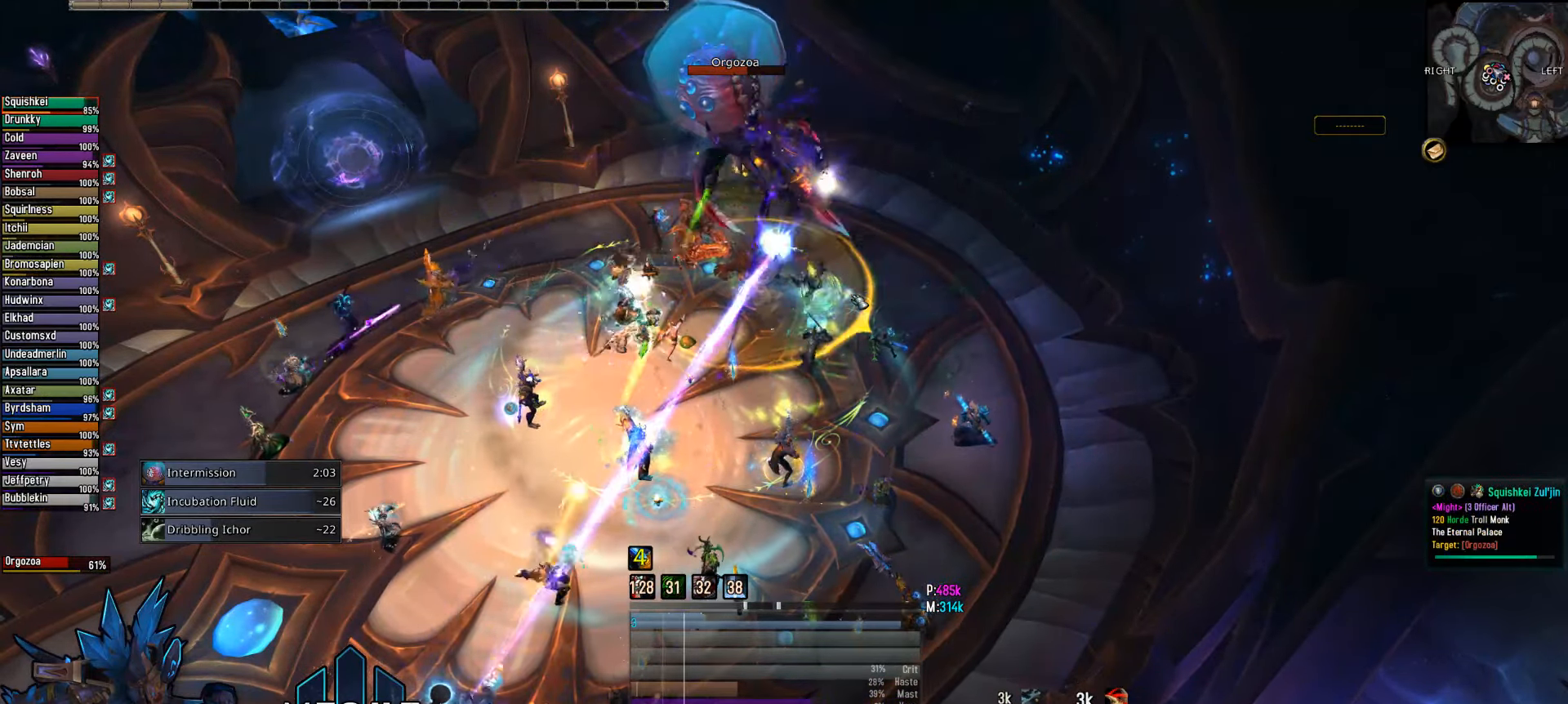
{"keys": [], "mouse": [], "mouse_move": "still", "events": []}
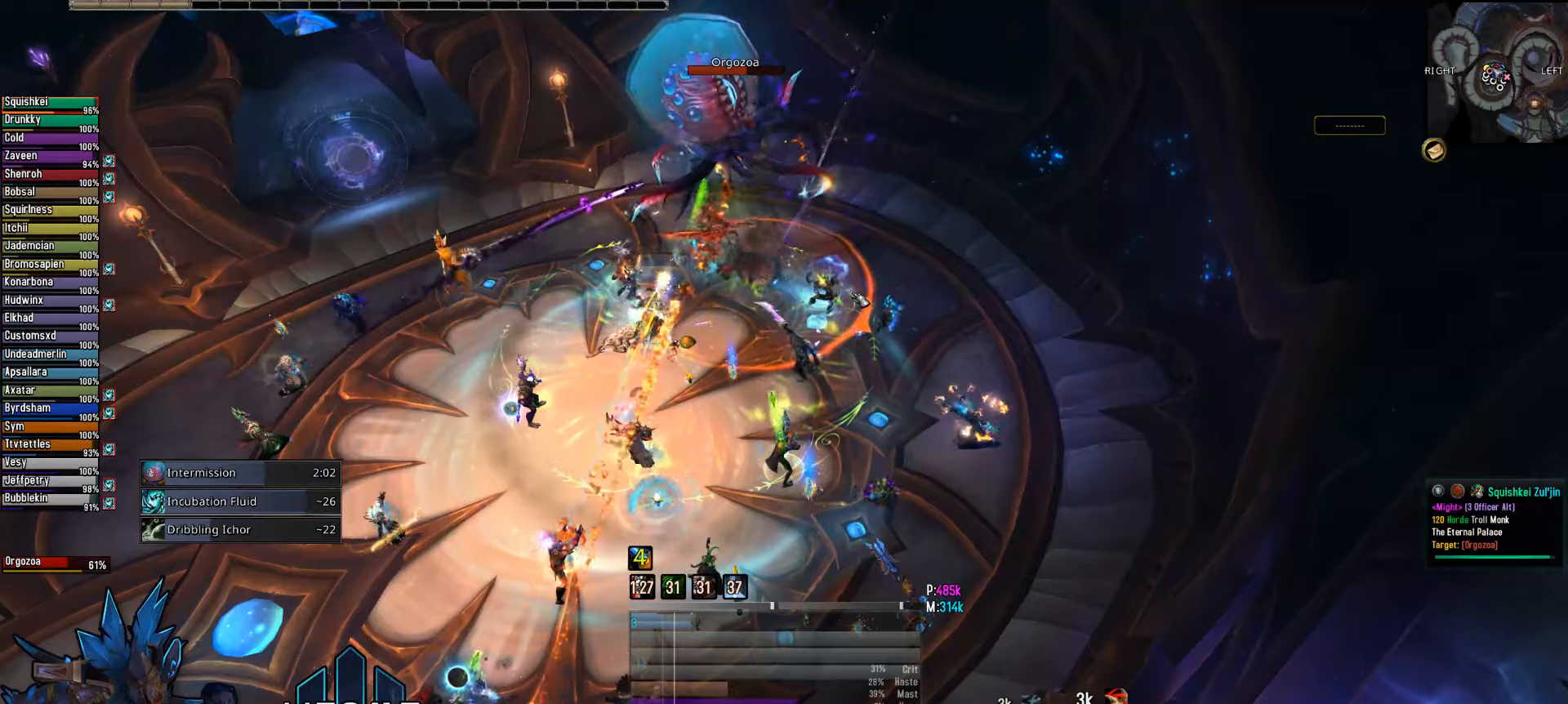
{"keys": [], "mouse": [], "mouse_move": "still", "events": [[234, "3", "down"], [367, "3", "up"]]}
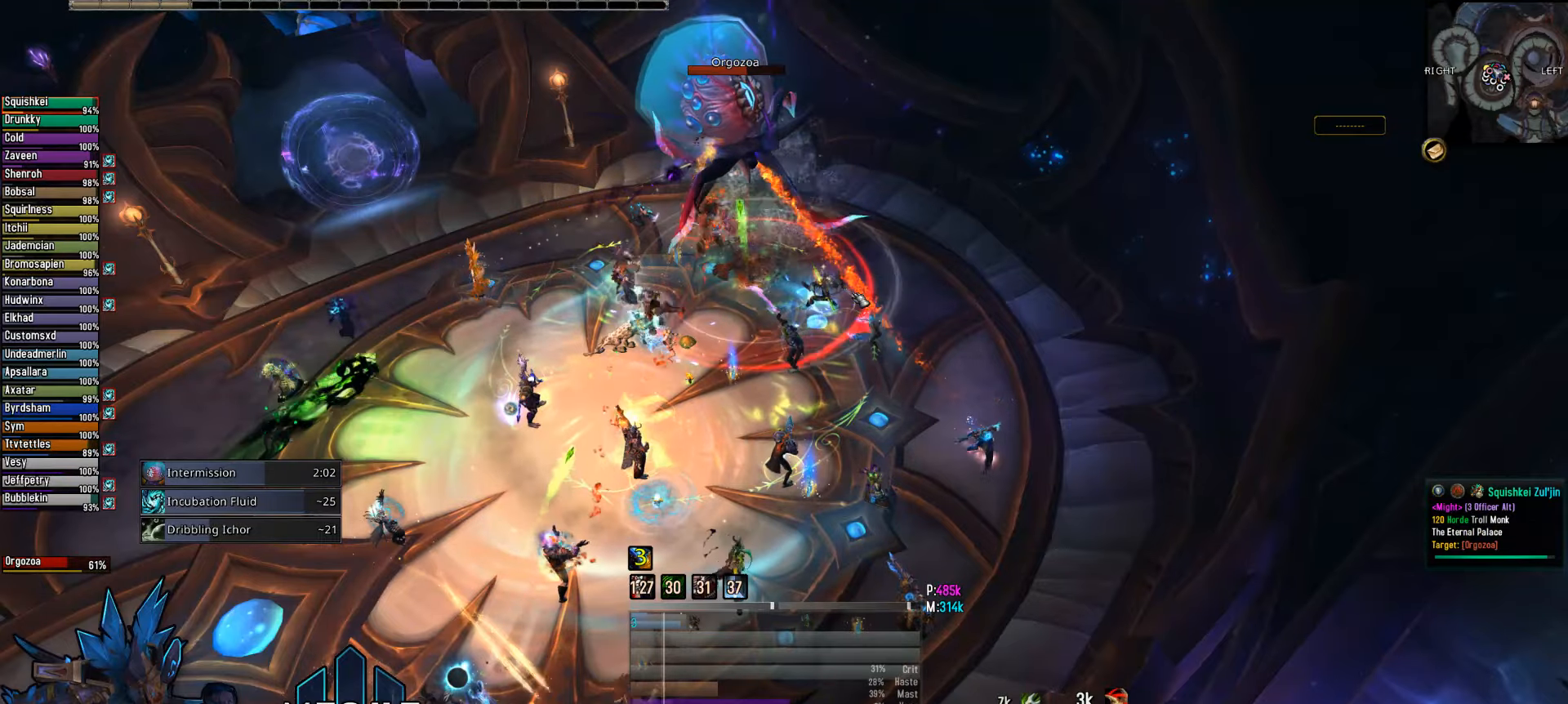
{"keys": [], "mouse": [], "mouse_move": "still", "events": [[17, "3", "down"], [150, "3", "up"]]}
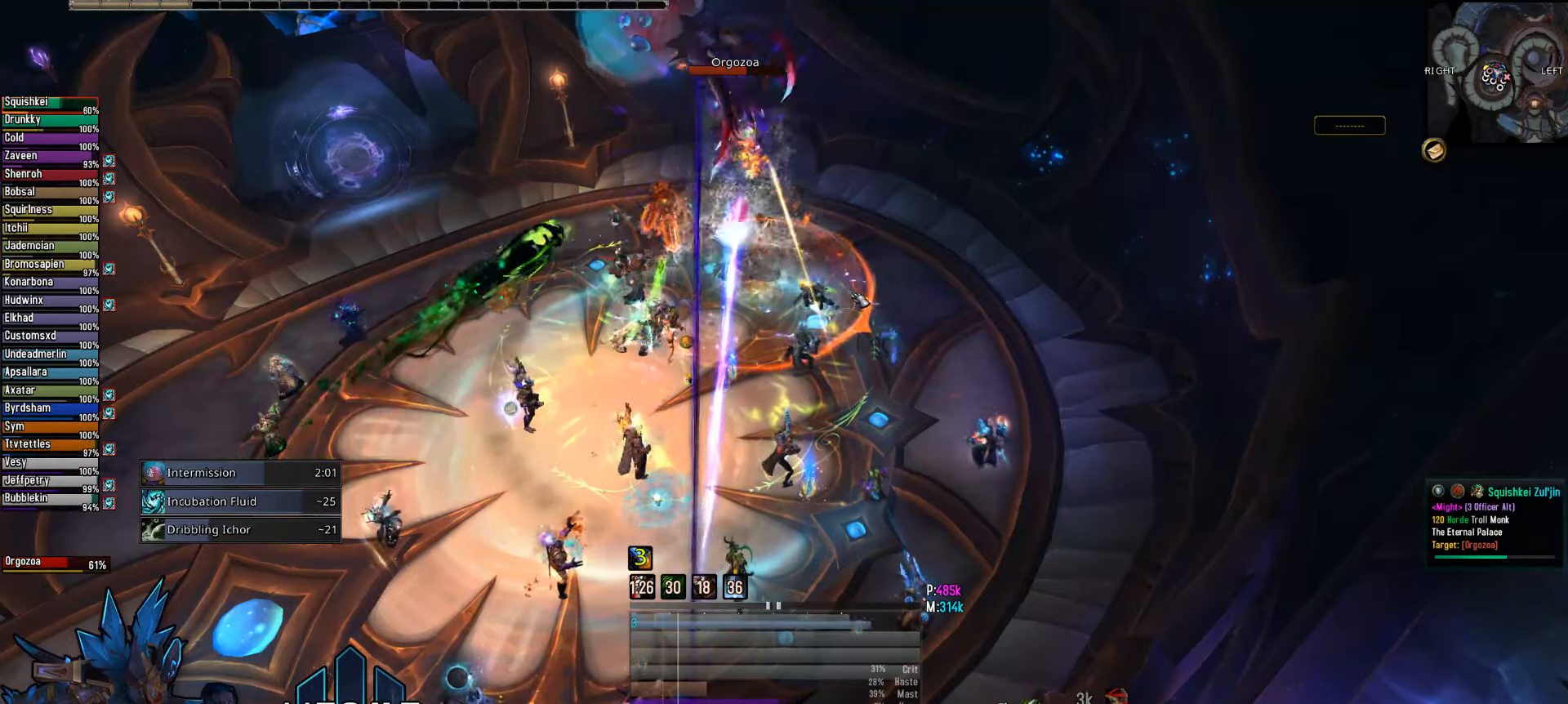
{"keys": [], "mouse": [], "mouse_move": "still", "events": []}
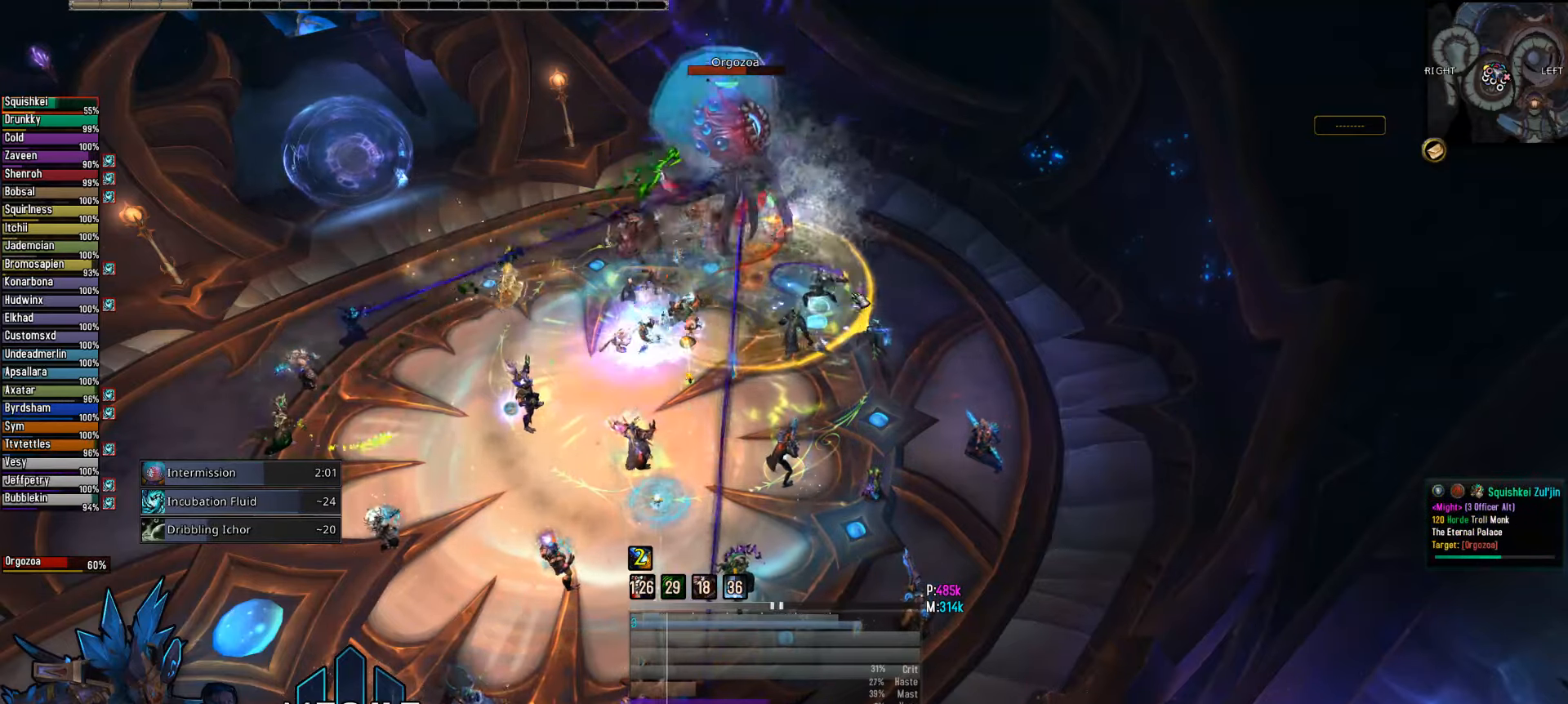
{"keys": [], "mouse": [], "mouse_move": "still", "events": [[284, "mouse_wheel", "down"], [334, "mouse_wheel", "up"]]}
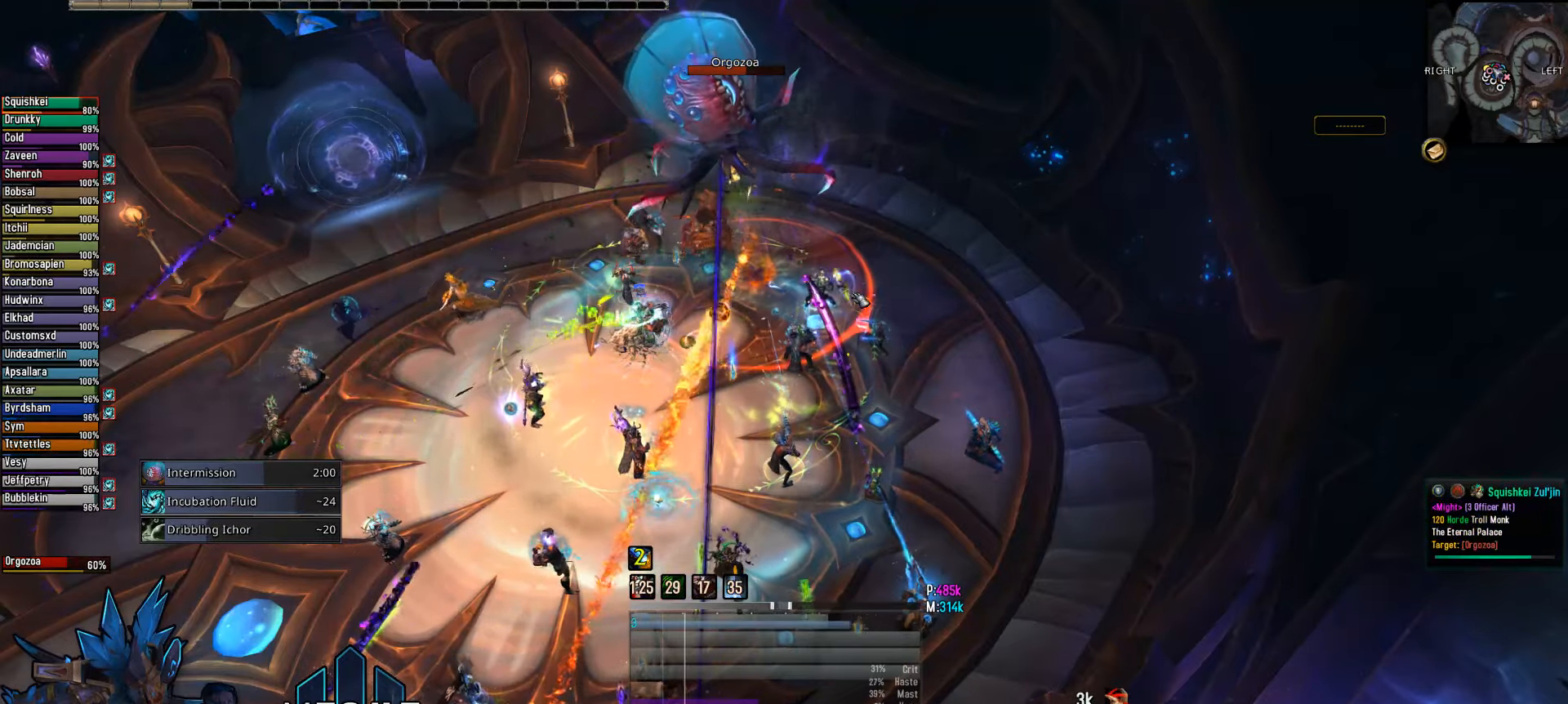
{"keys": [], "mouse": [], "mouse_move": "still", "events": [[67, "2", "down"], [200, "2", "up"], [350, "2", "down"], [484, "2", "up"]]}
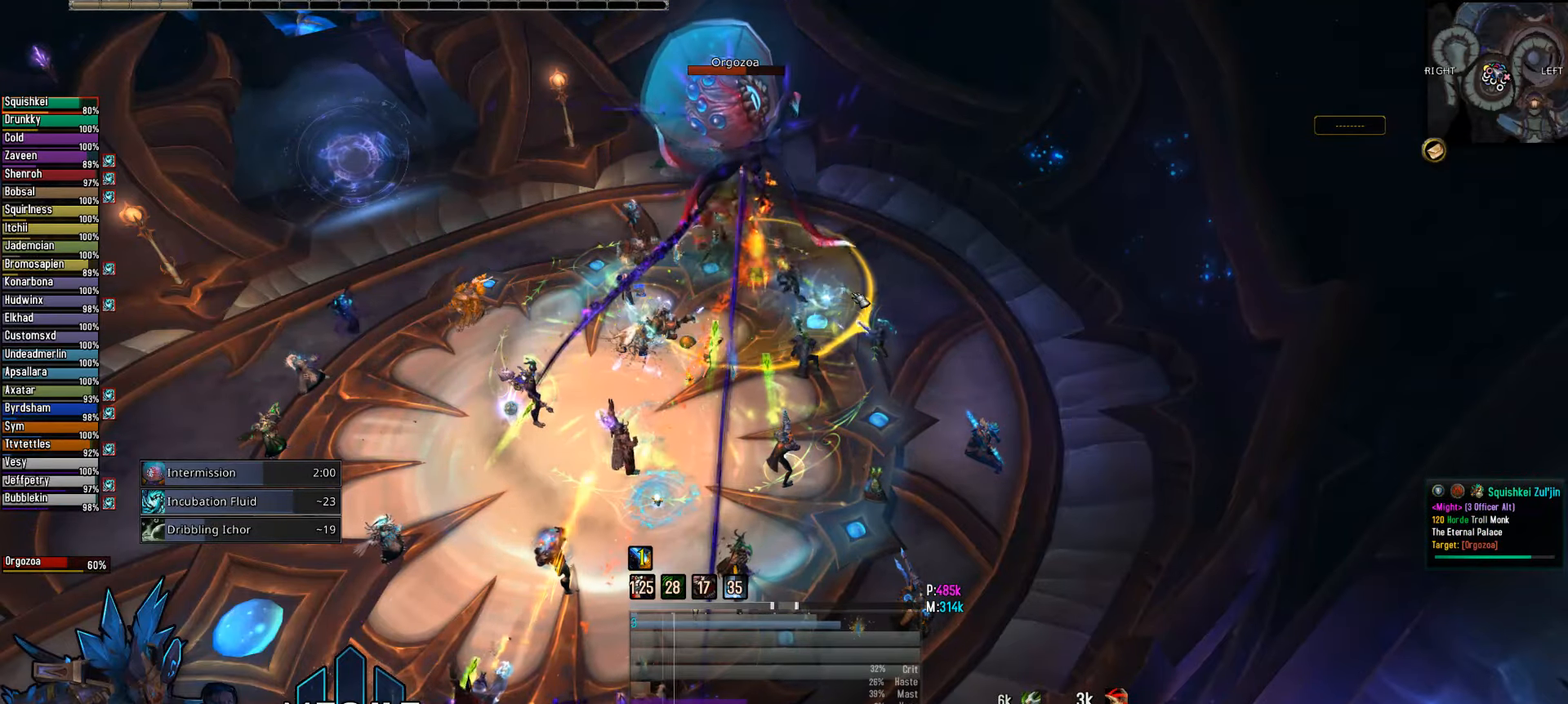
{"keys": [], "mouse": [], "mouse_move": "still", "events": [[134, "2", "down"], [267, "2", "up"], [400, "2", "down"], [500, "2", "up"]]}
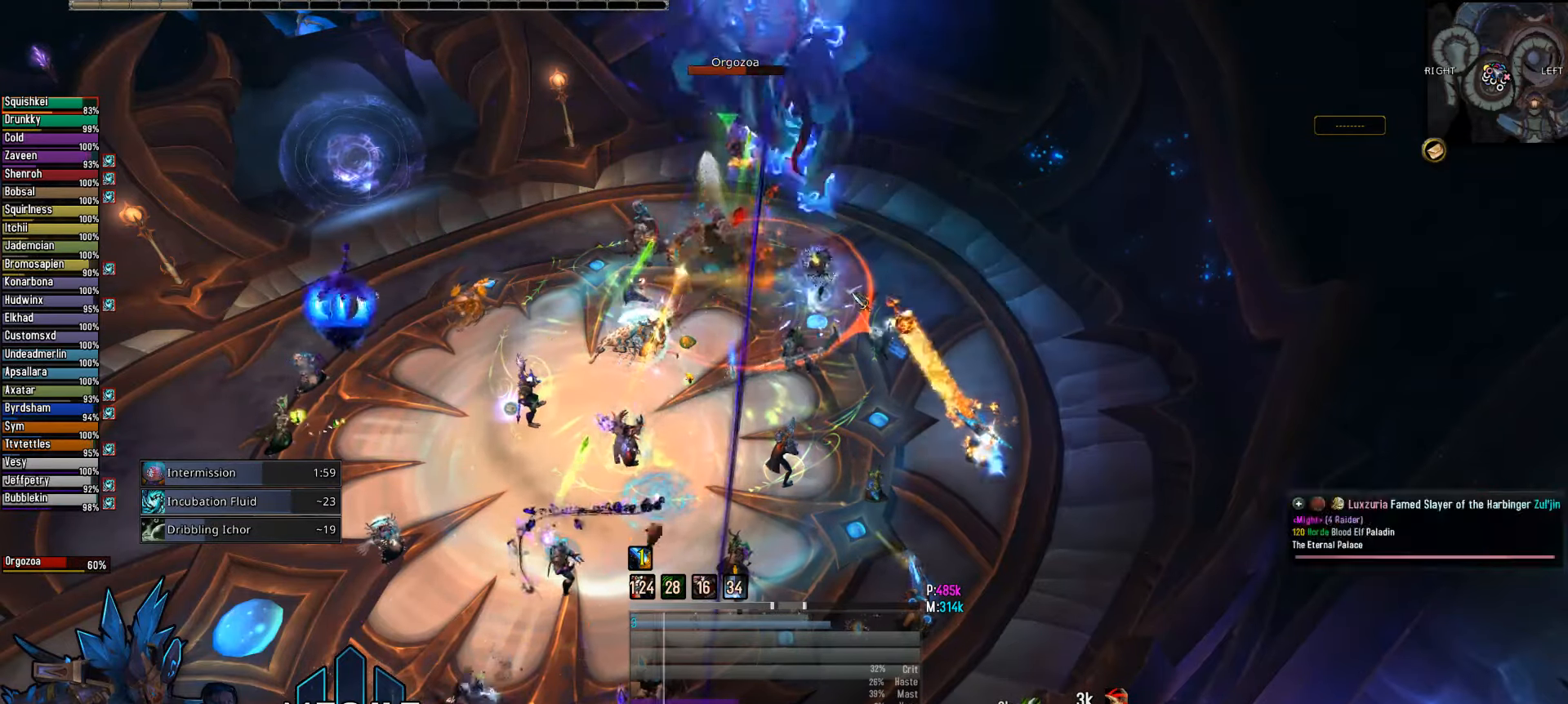
{"keys": [], "mouse": [], "mouse_move": "still", "events": [[134, "2", "down"], [284, "2", "up"]]}
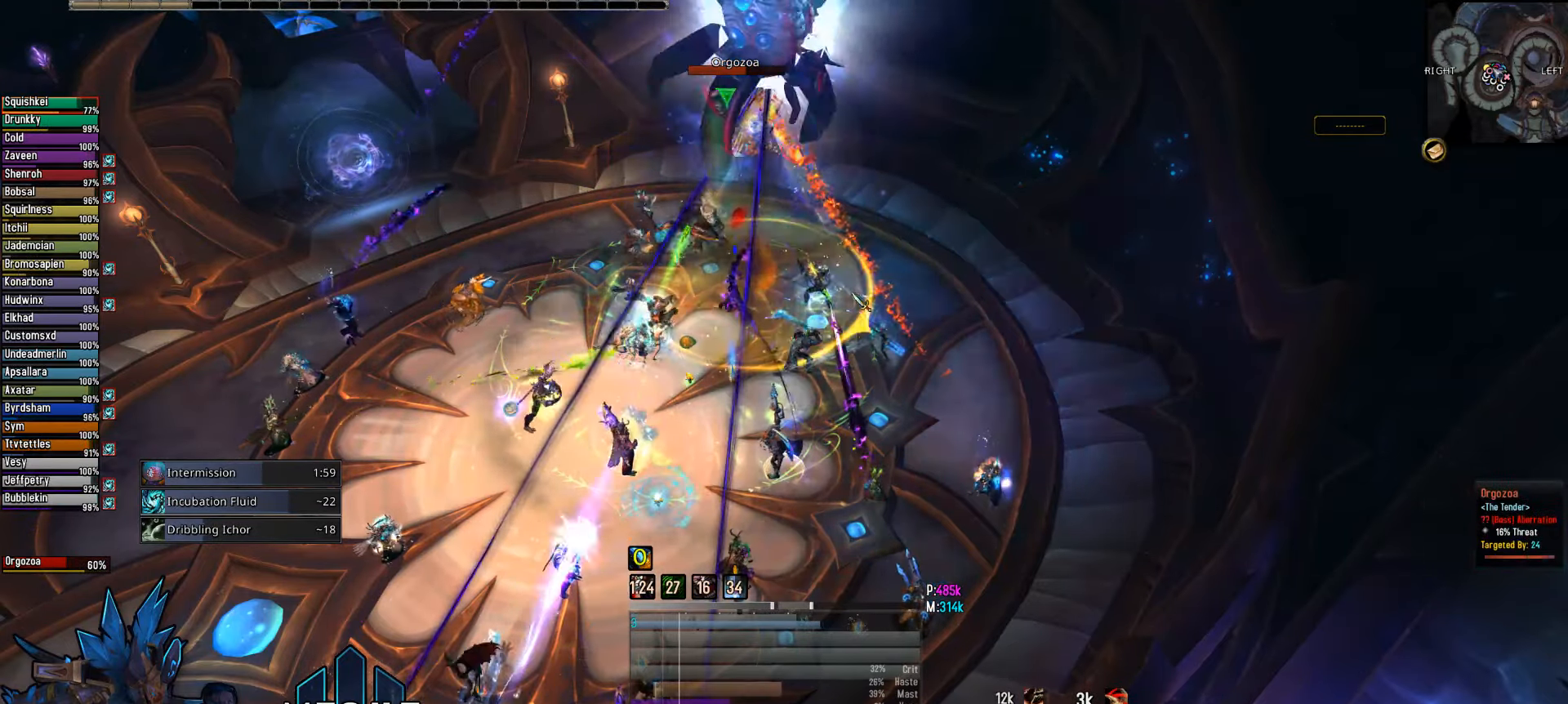
{"keys": [], "mouse": [], "mouse_move": "still", "events": [[434, "mouse_wheel", "down"], [484, "mouse_wheel", "up"]]}
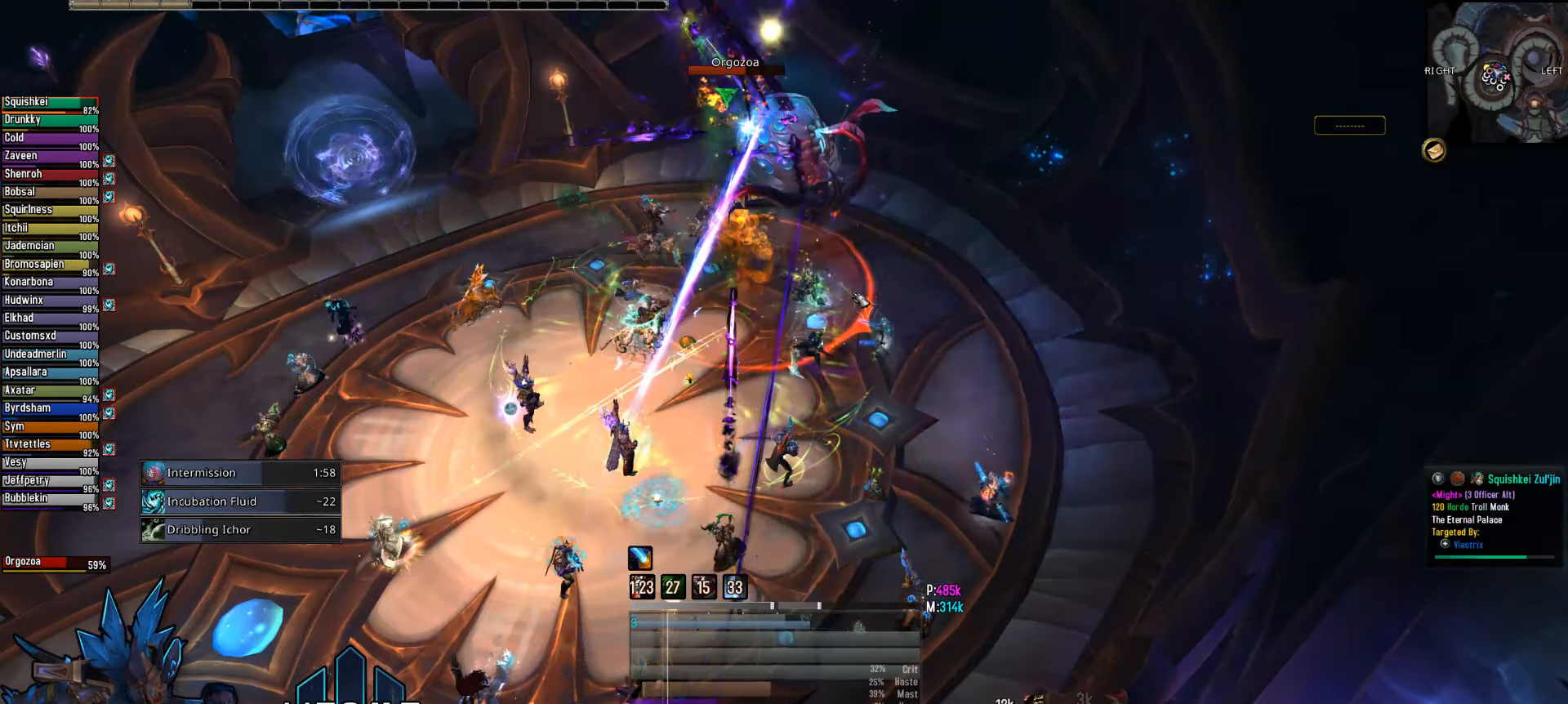
{"keys": [], "mouse": [], "mouse_move": "still", "events": [[167, "mouse_wheel", "down"], [217, "mouse_wheel", "up"]]}
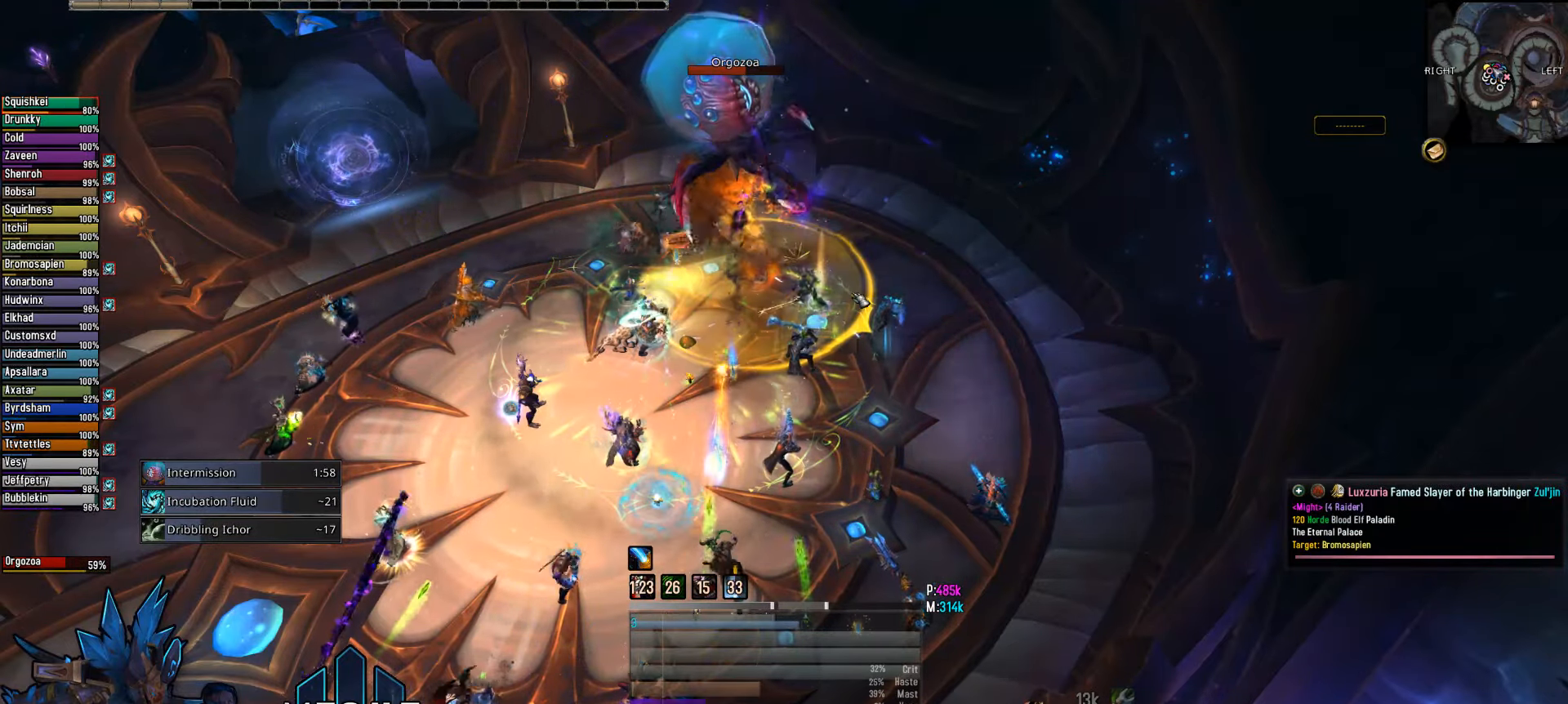
{"keys": [], "mouse": [], "mouse_move": "still", "events": []}
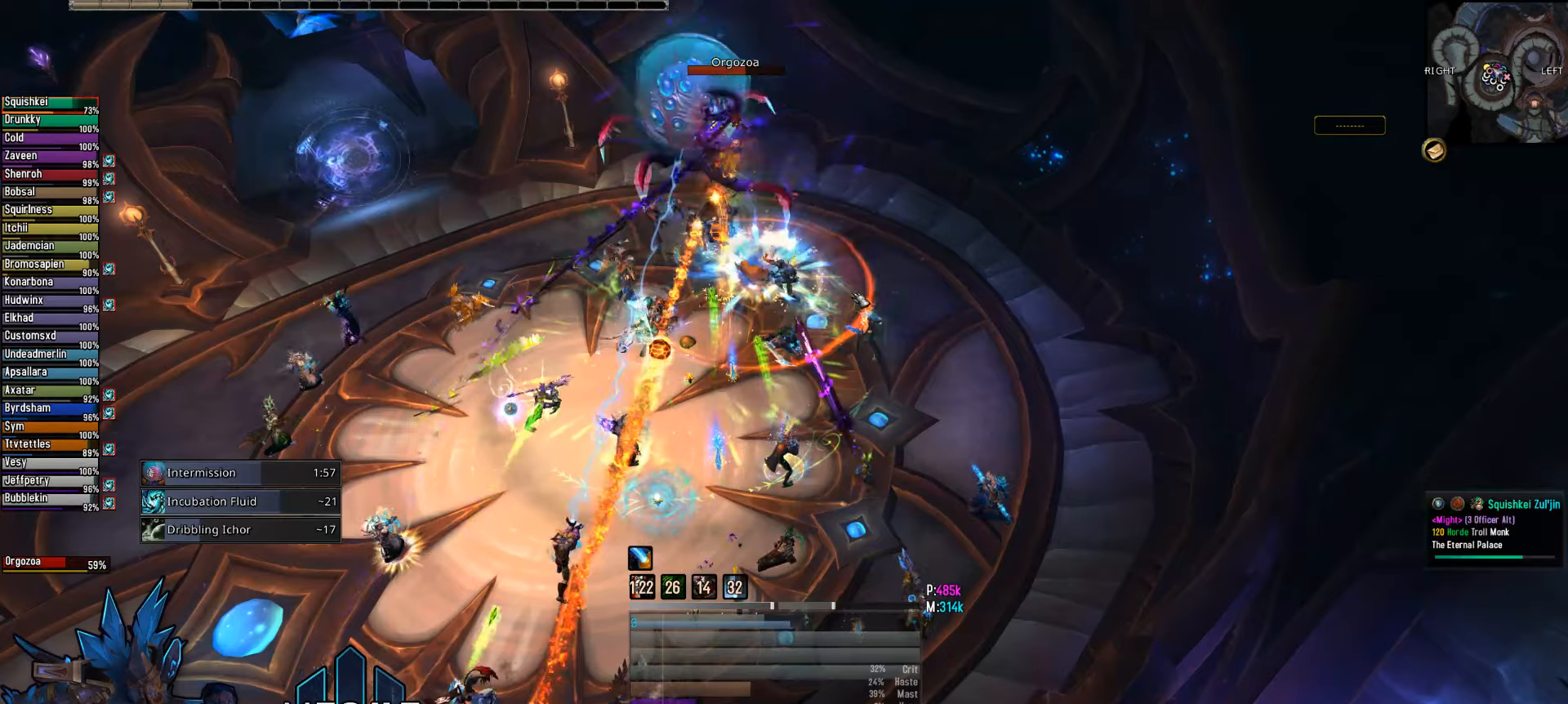
{"keys": [], "mouse": [], "mouse_move": "still", "events": []}
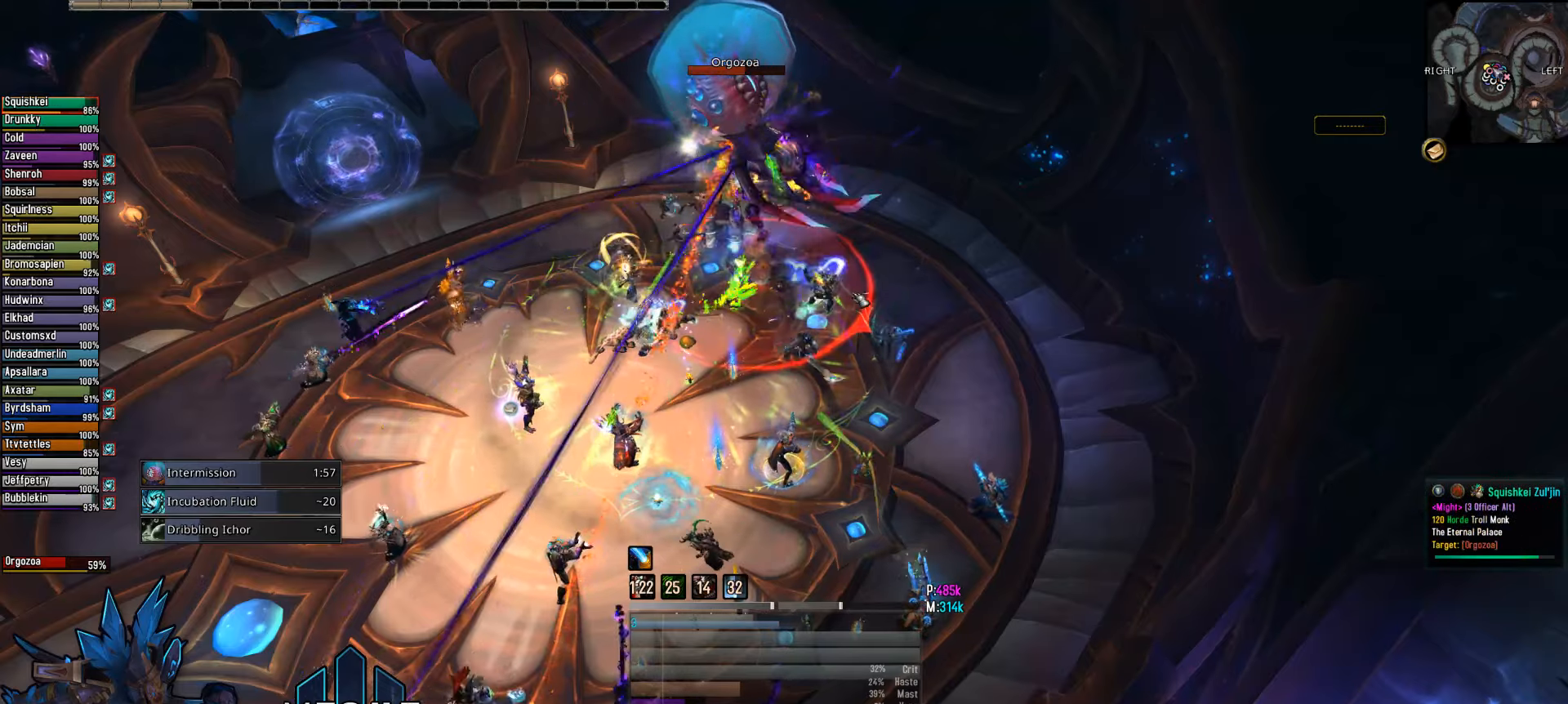
{"keys": [], "mouse": [], "mouse_move": "still", "events": [[233, "3", "down"], [383, "3", "up"]]}
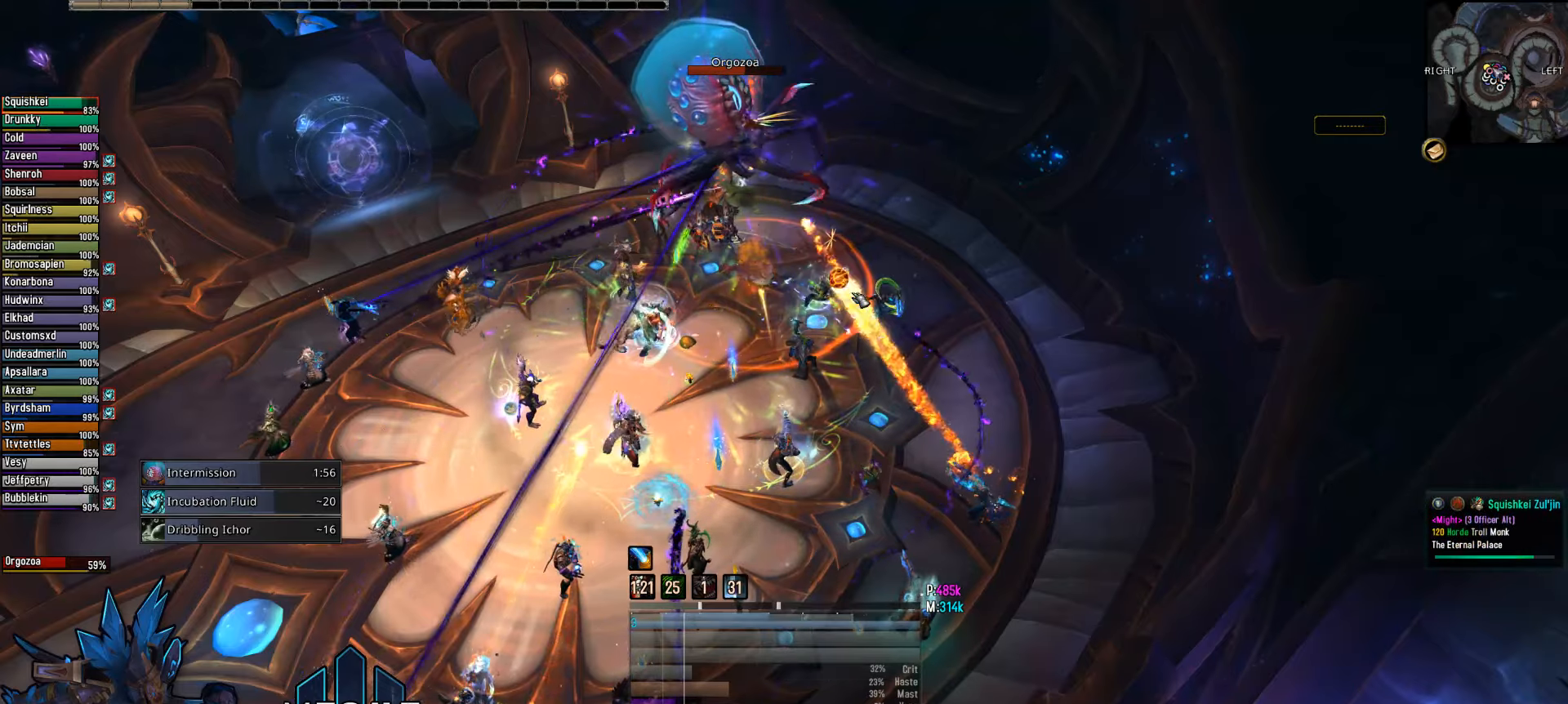
{"keys": [], "mouse": [], "mouse_move": "still", "events": []}
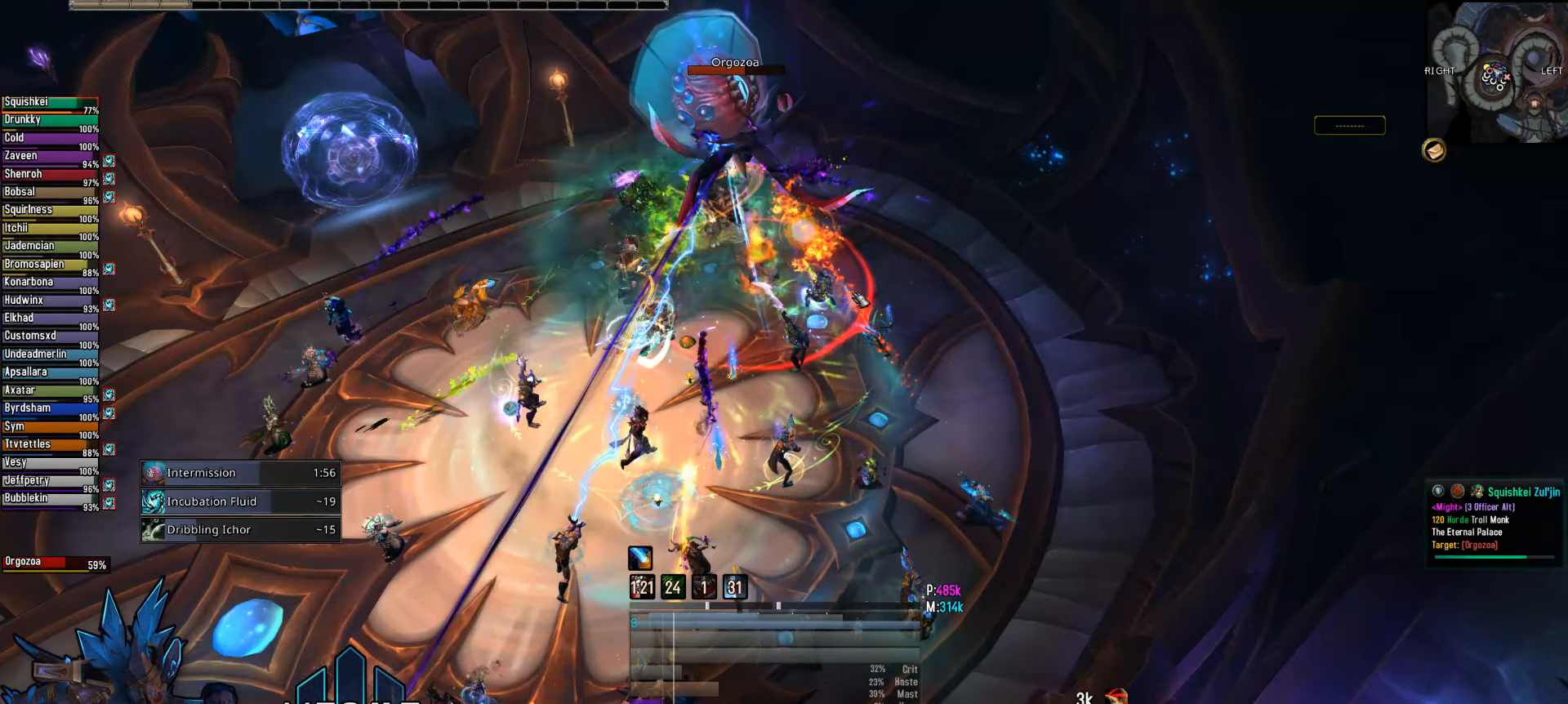
{"keys": [], "mouse": [], "mouse_move": "still", "events": []}
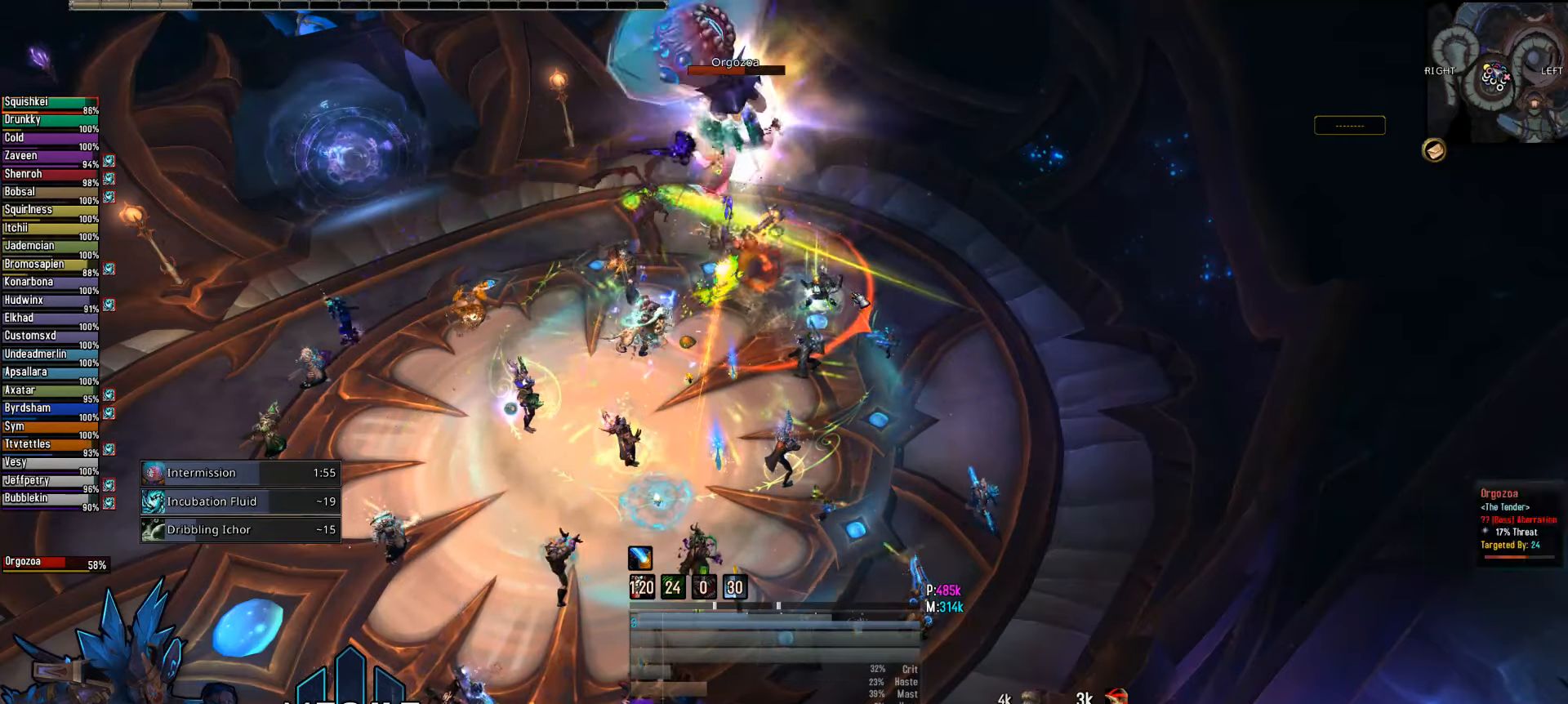
{"keys": ["2", "alt"], "mouse": [], "mouse_move": "still", "events": [[233, "alt", "down"], [383, "2", "down"]]}
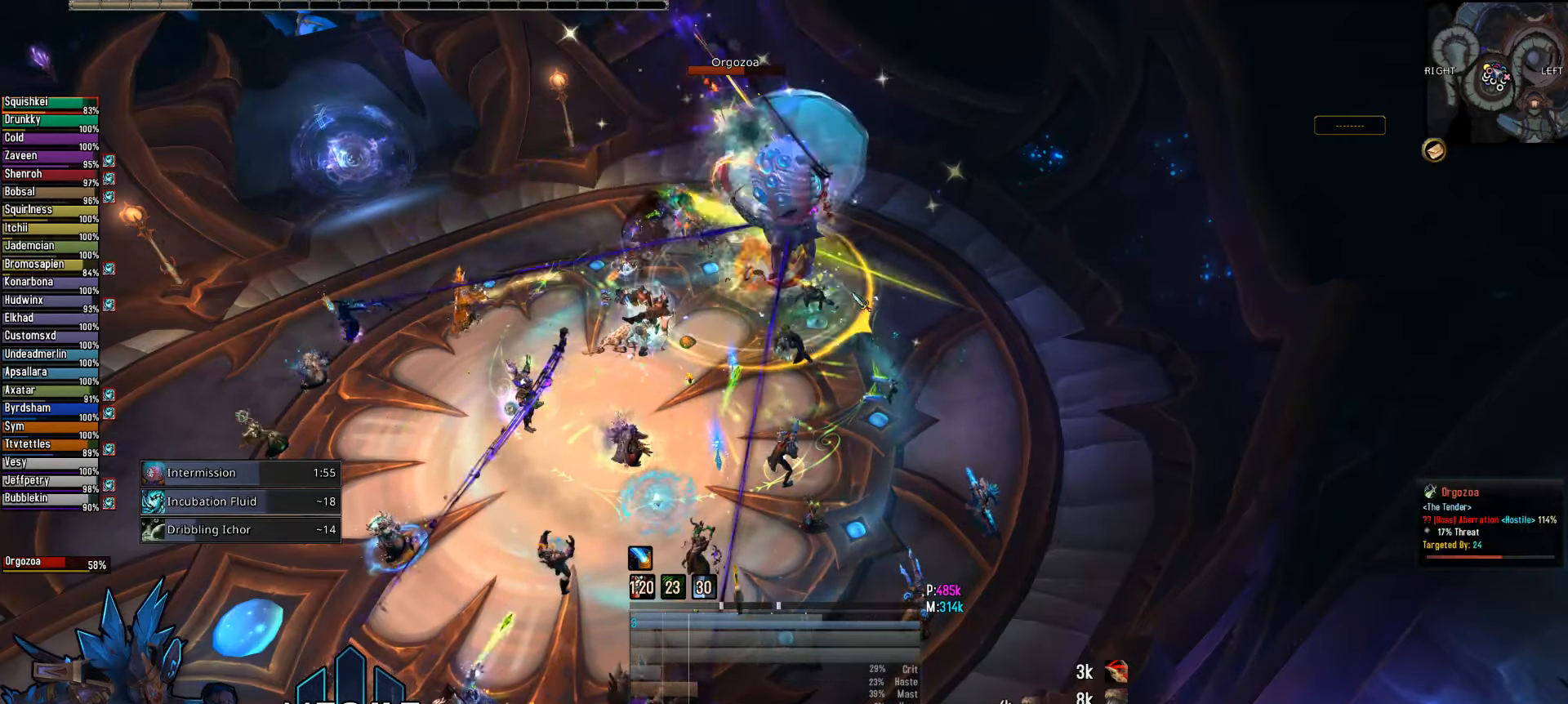
{"keys": [], "mouse": ["right"], "mouse_move": "still", "events": [[33, "2", "up"], [133, "2", "down"], [183, "2", "up"], [183, "alt", "up"], [333, "mouse_right", "down"]]}
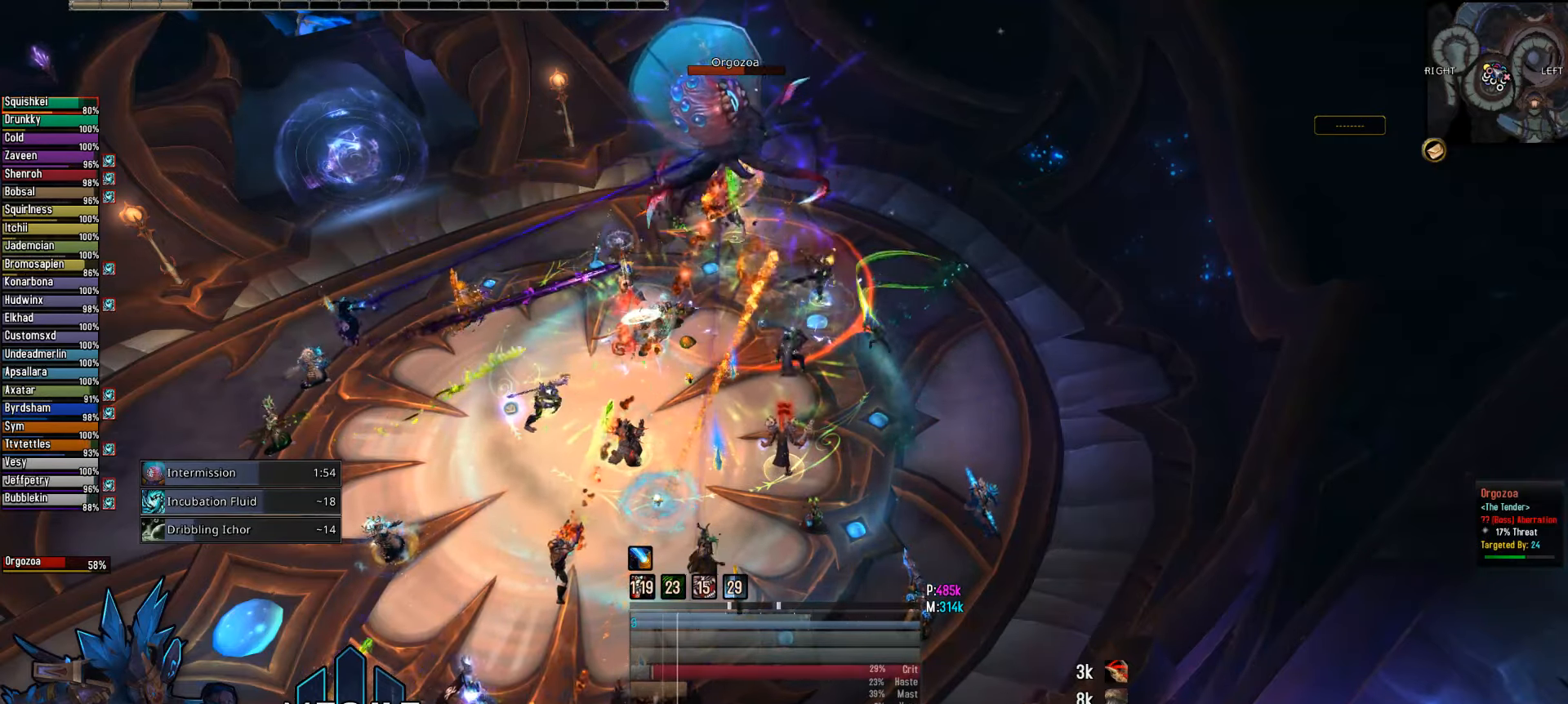
{"keys": ["4"], "mouse": ["right"], "mouse_move": "still", "events": [[383, "4", "down"]]}
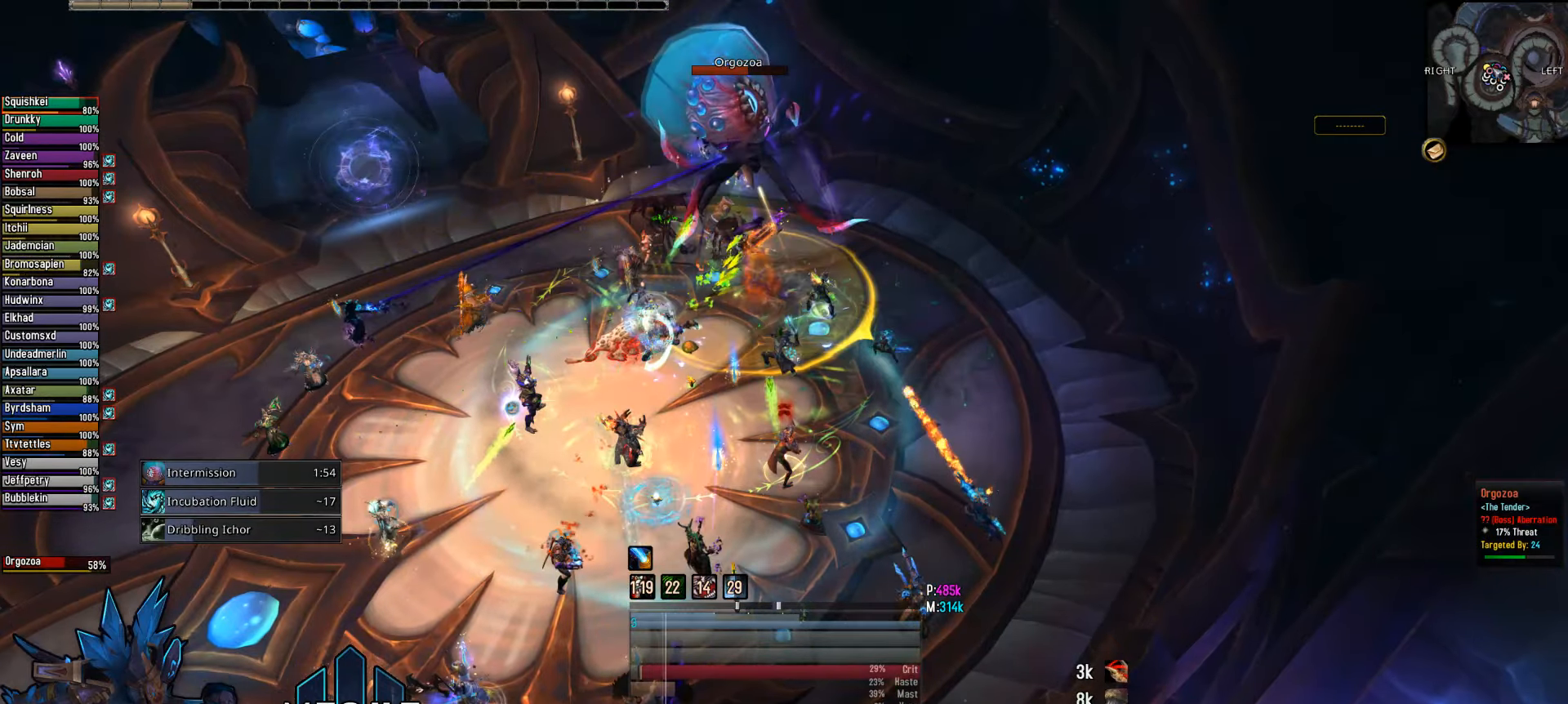
{"keys": [], "mouse": ["right"], "mouse_move": "still", "events": [[33, "4", "up"], [366, "2", "down"], [500, "2", "up"]]}
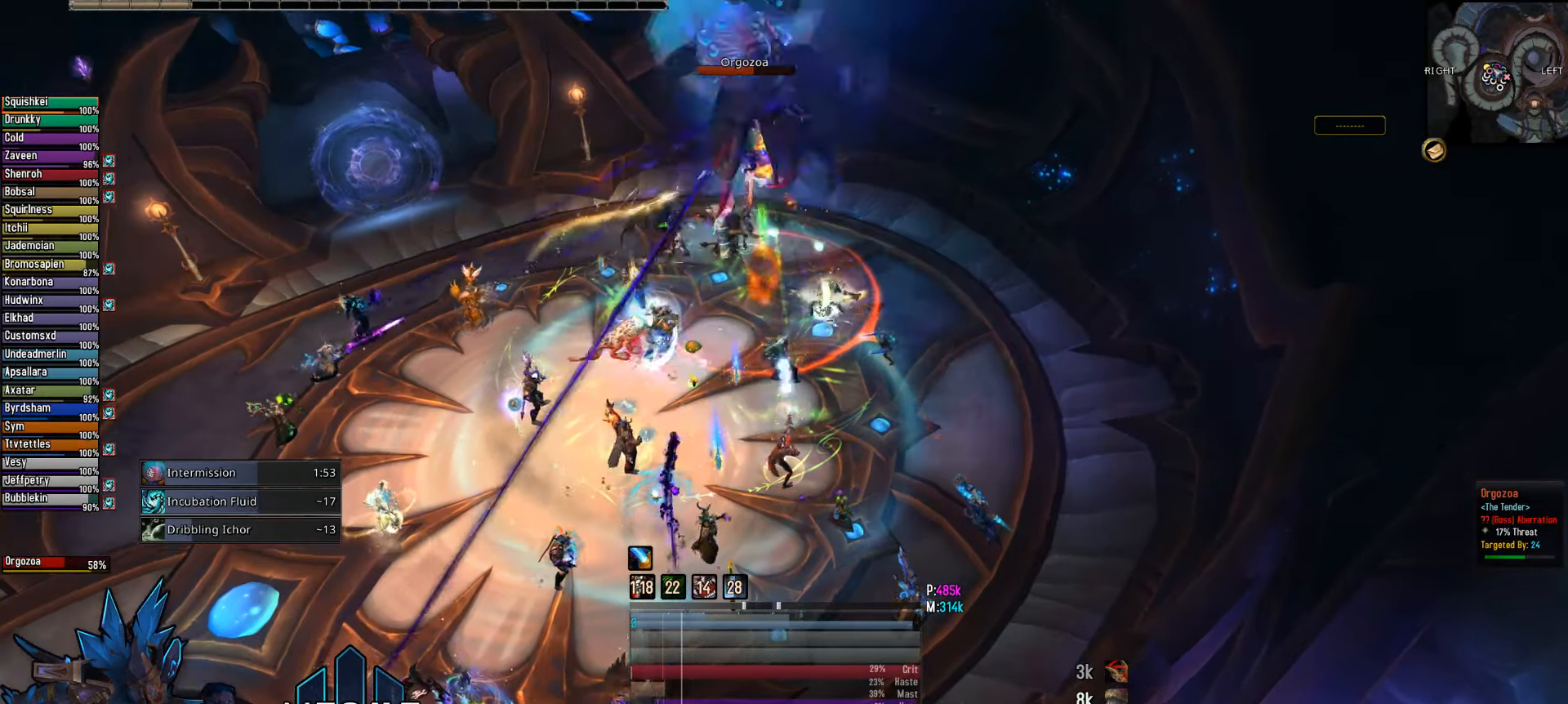
{"keys": [], "mouse": ["right"], "mouse_move": "still", "events": [[133, "2", "down"], [233, "2", "up"], [366, "2", "down"], [466, "2", "up"]]}
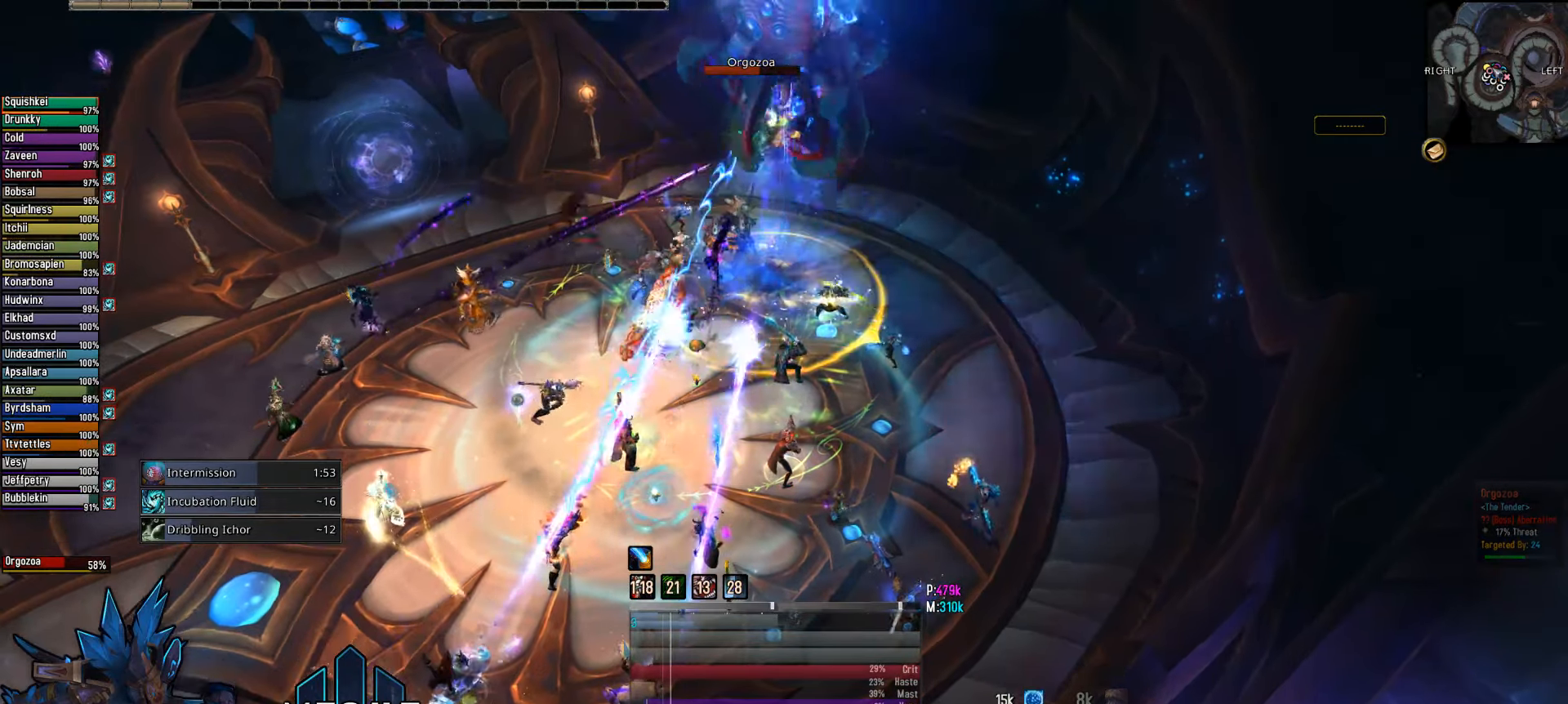
{"keys": ["2"], "mouse": ["right"], "mouse_move": "still", "events": [[116, "2", "down"], [200, "2", "up"], [383, "2", "down"]]}
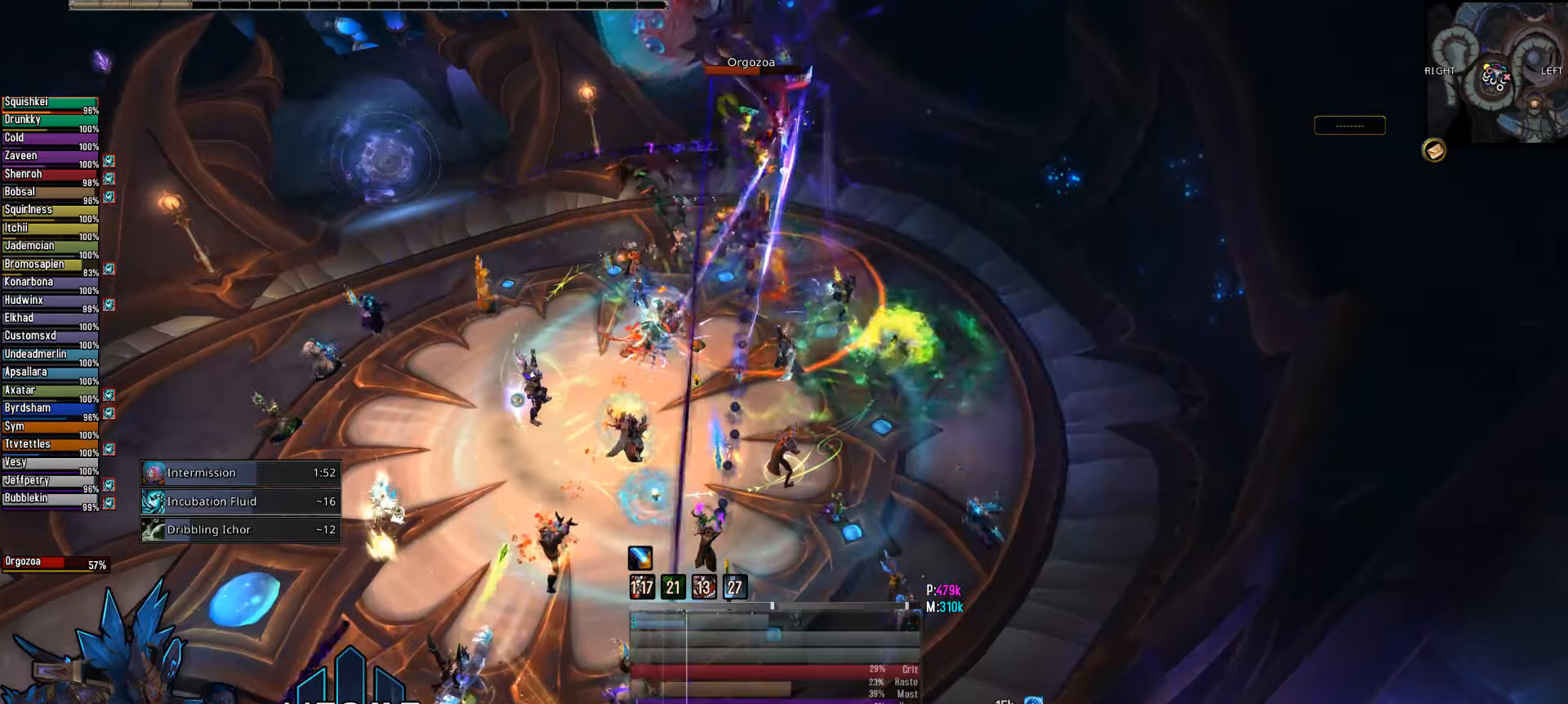
{"keys": [], "mouse": ["right"], "mouse_move": "still", "events": [[33, "2", "up"], [83, "mouse_left", "down"], [133, "e", "down"], [167, "e", "up"], [217, "mouse_left", "up"], [367, "3", "down"], [500, "3", "up"]]}
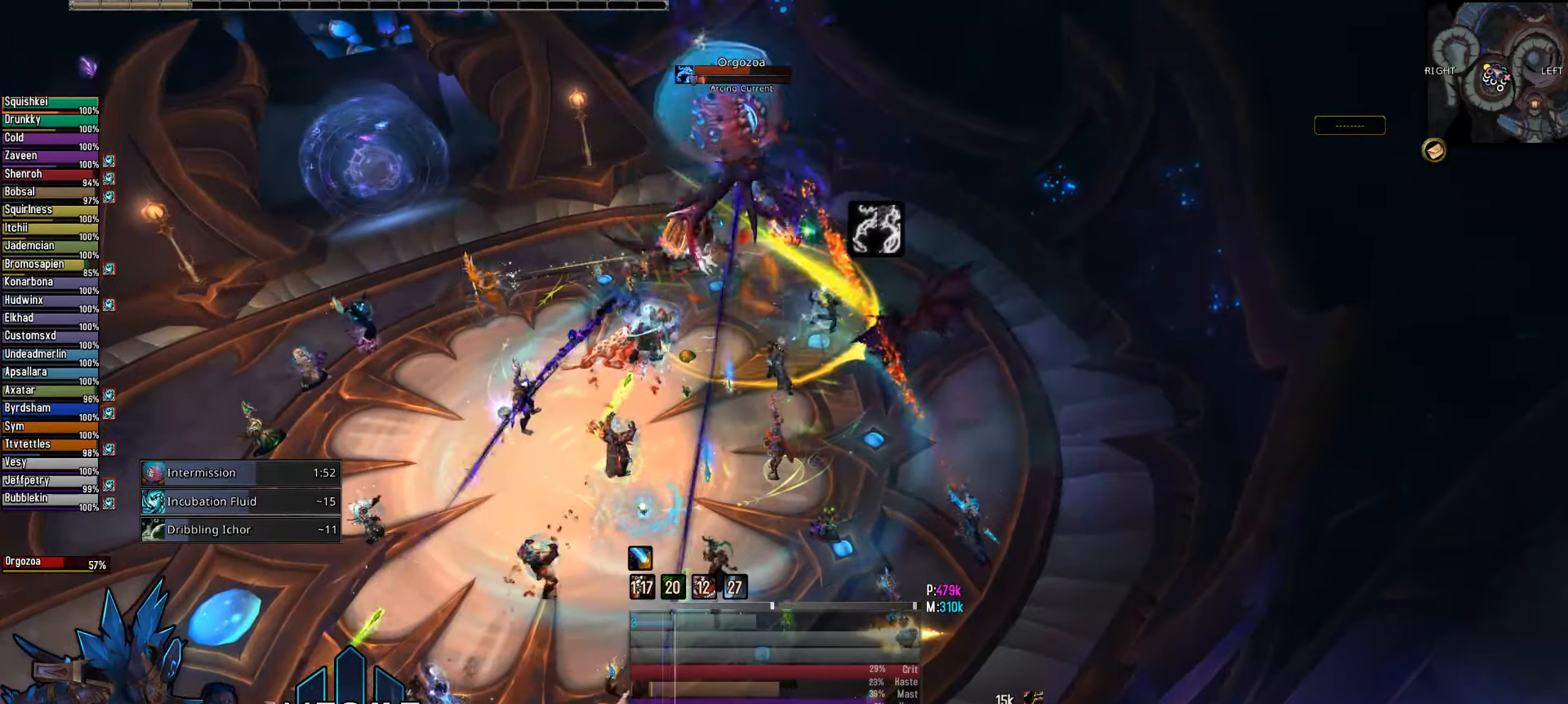
{"keys": [], "mouse": ["right"], "mouse_move": "still", "events": [[100, "3", "down"], [233, "3", "up"], [333, "3", "down"], [467, "3", "up"]]}
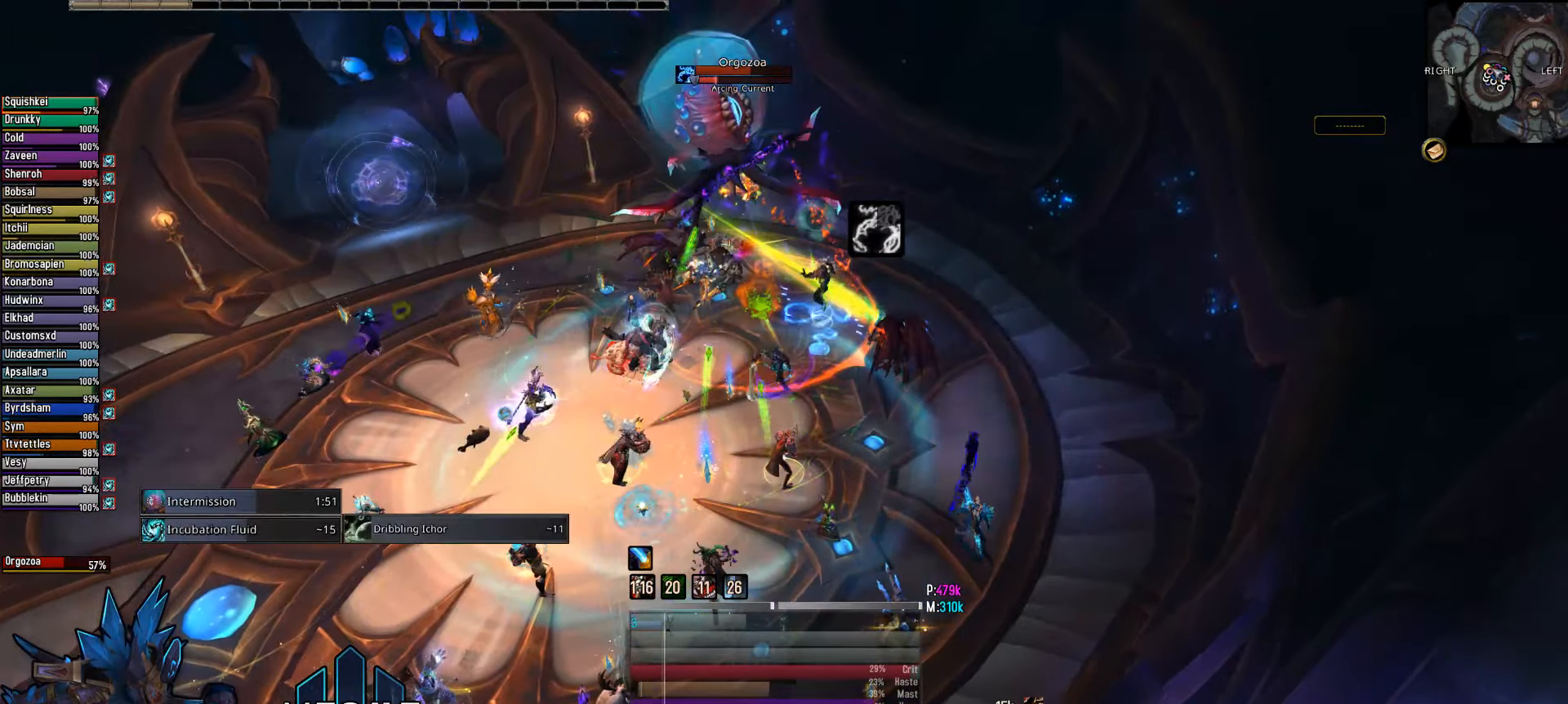
{"keys": [], "mouse": [], "mouse_move": "still", "events": [[67, "3", "down"], [200, "3", "up"], [250, "mouse_right", "up"]]}
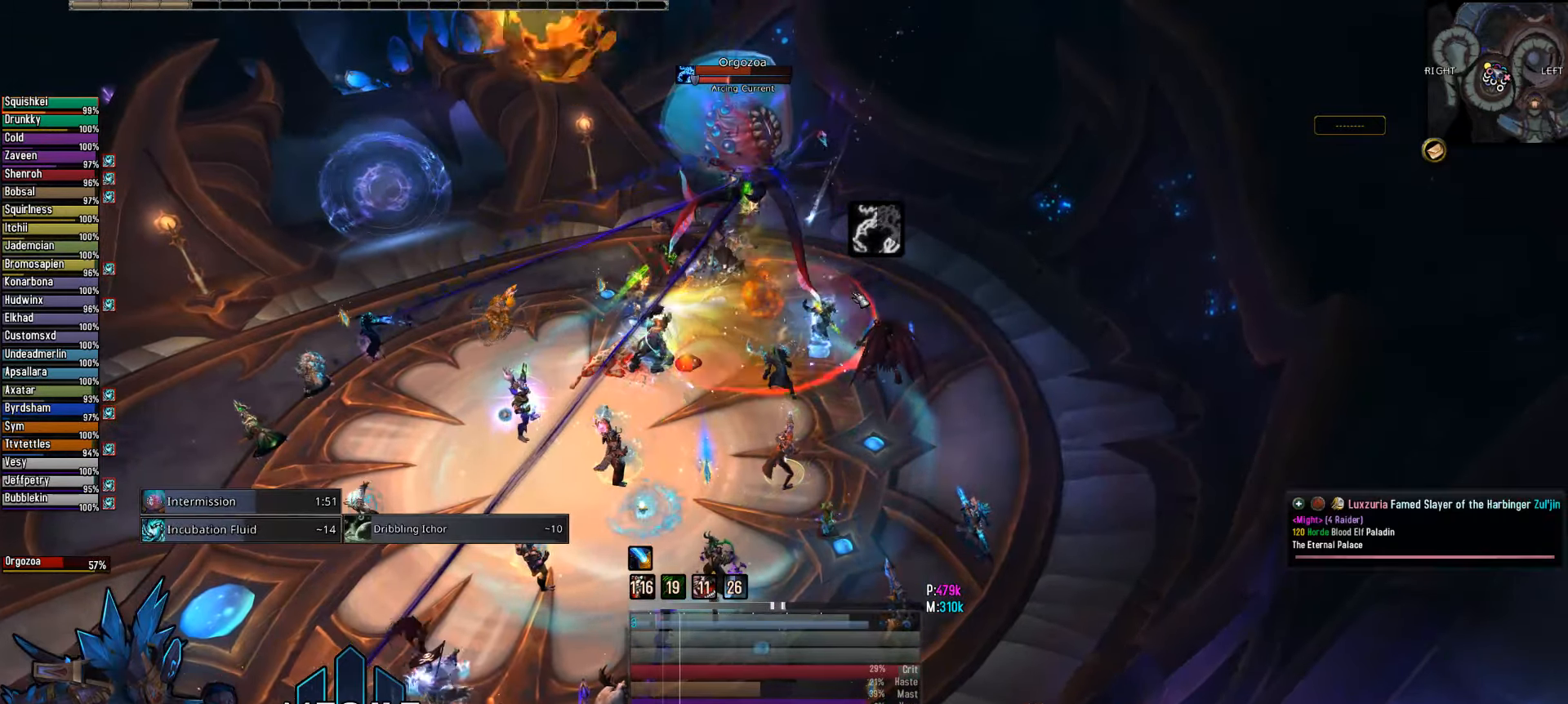
{"keys": [], "mouse": [], "mouse_move": "still", "events": [[117, "mouse_wheel", "down"], [167, "mouse_wheel", "up"], [400, "mouse_wheel", "down"], [450, "mouse_wheel", "up"]]}